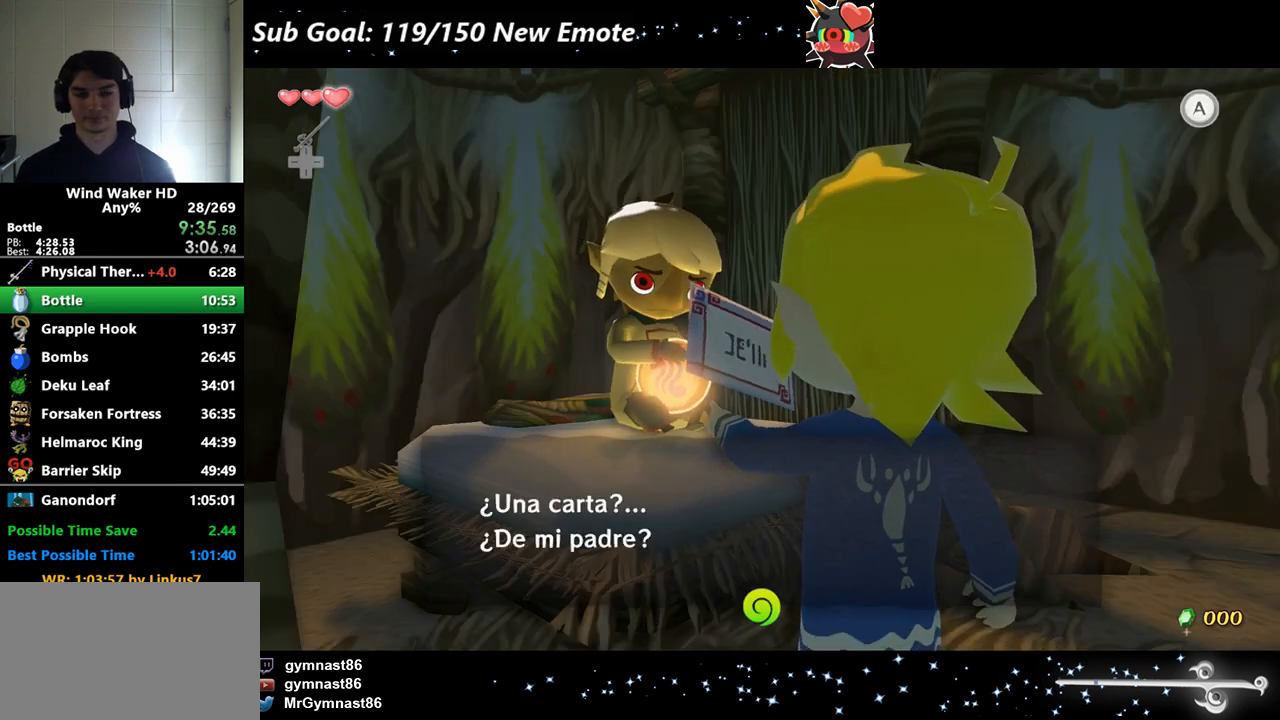
Gameplay with a controller (Nintendo layout); each line is a JSON object with the inputs held at the frame after it. "events" lists button and stick changes between this image and that frame as [ms after this image, input, new state], when the widget could be followed in between. Not read: L3 R3.
{"buttons": [], "left_stick": "center", "right_stick": "center", "events": [[200, "R2", "up"]]}
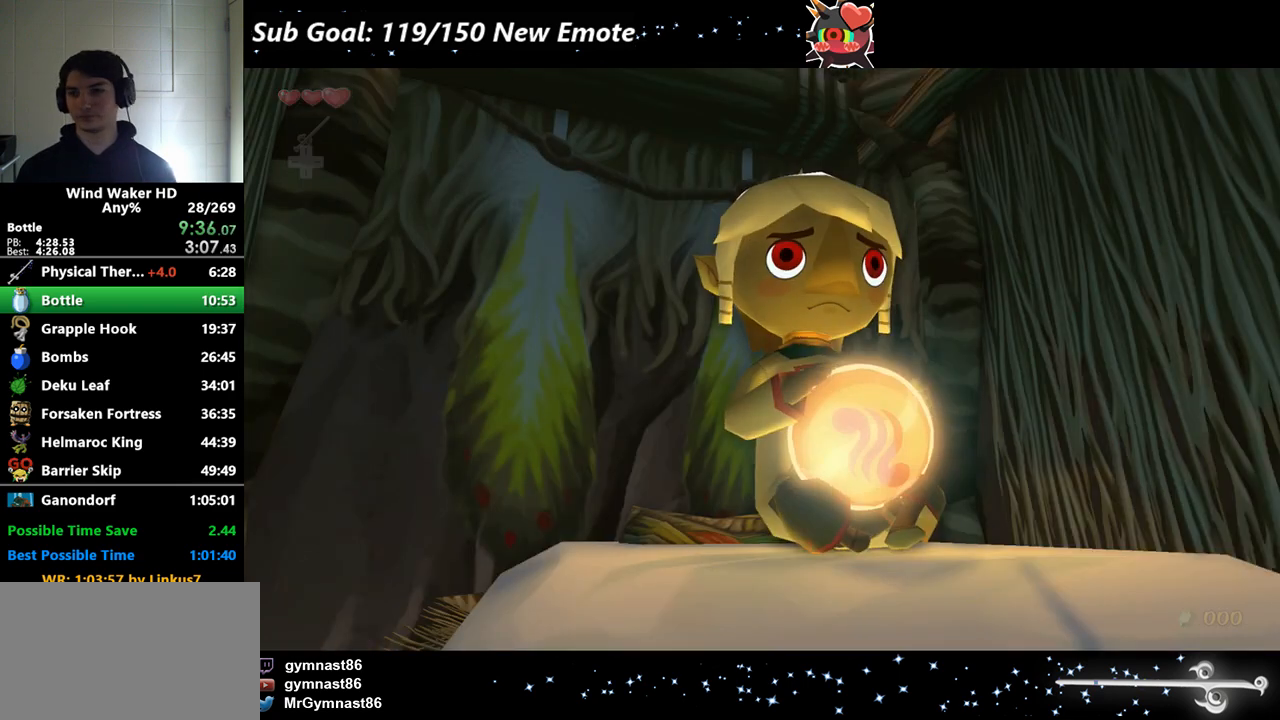
{"buttons": [], "left_stick": "center", "right_stick": "center"}
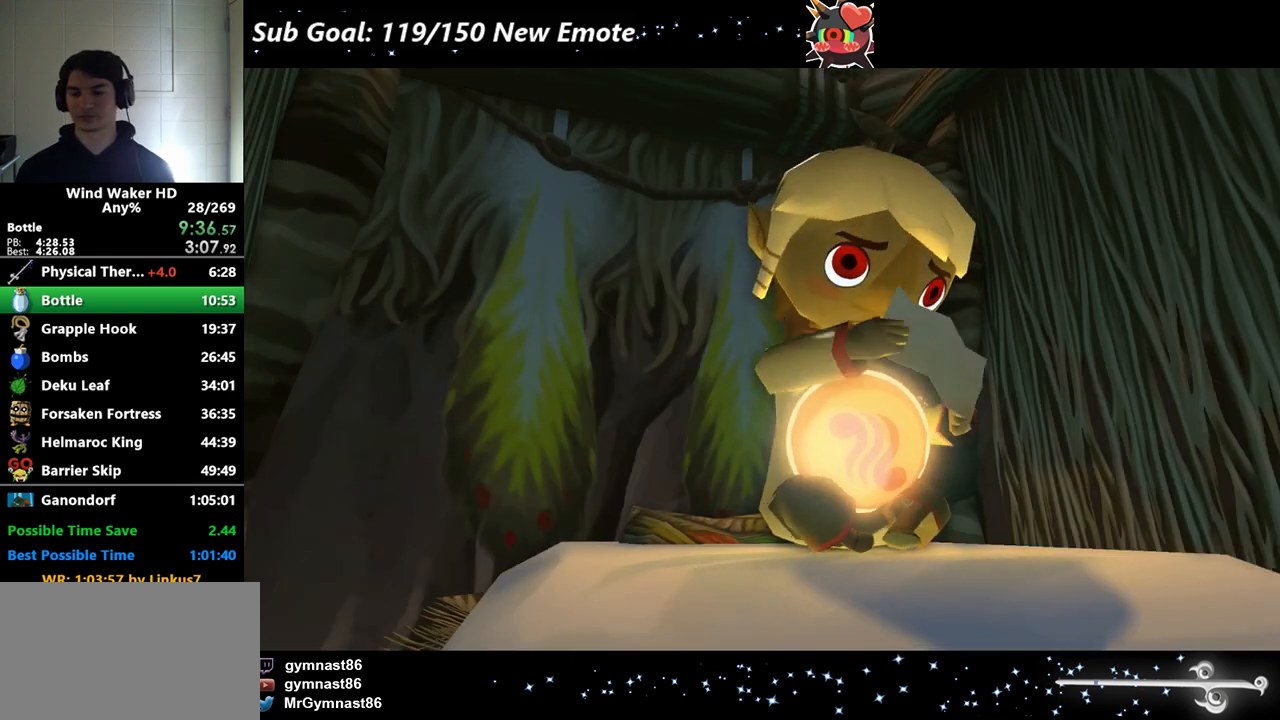
{"buttons": [], "left_stick": "center", "right_stick": "center"}
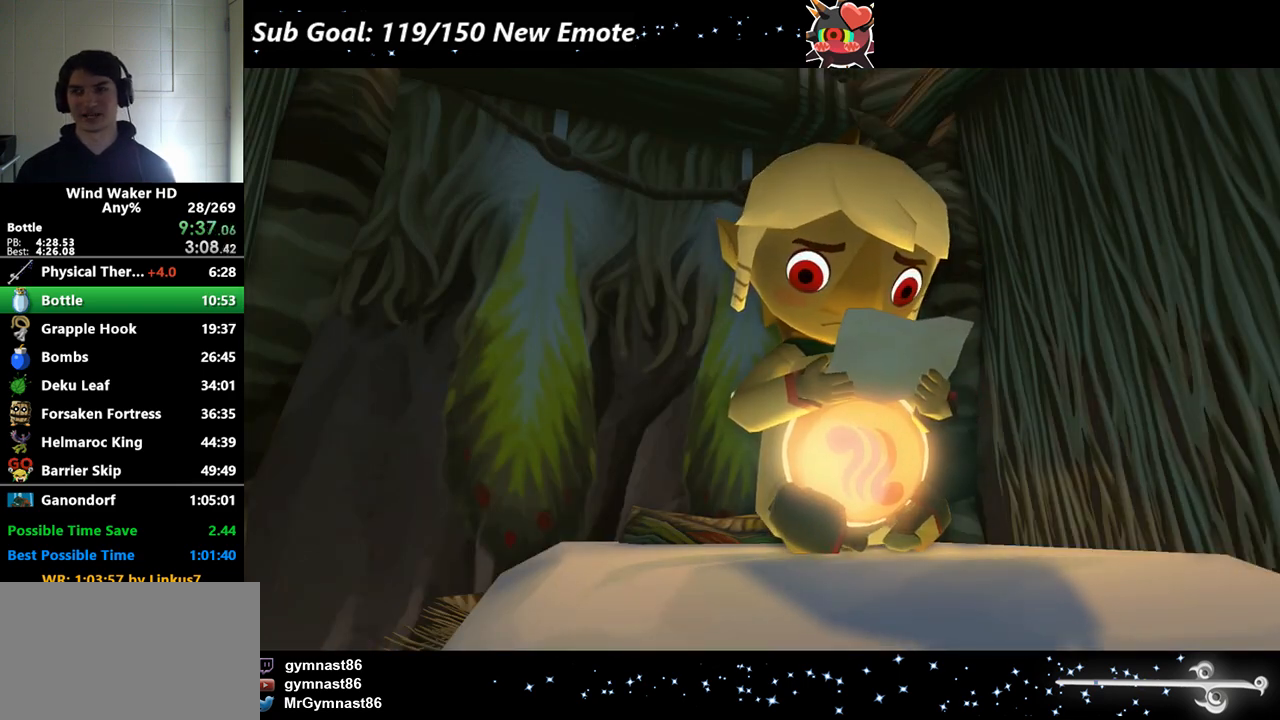
{"buttons": ["B"], "left_stick": "center", "right_stick": "center", "events": [[467, "B", "down"]]}
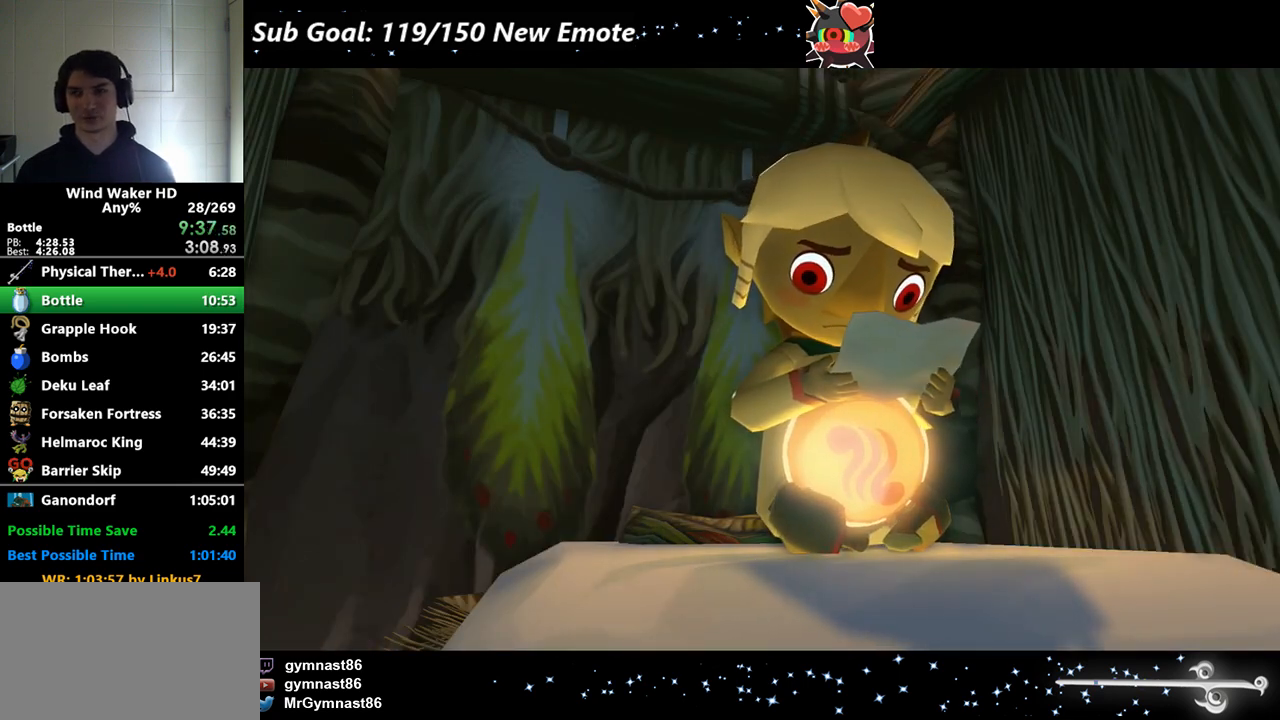
{"buttons": ["B"], "left_stick": "center", "right_stick": "center", "events": [[100, "A", "down"], [167, "A", "up"]]}
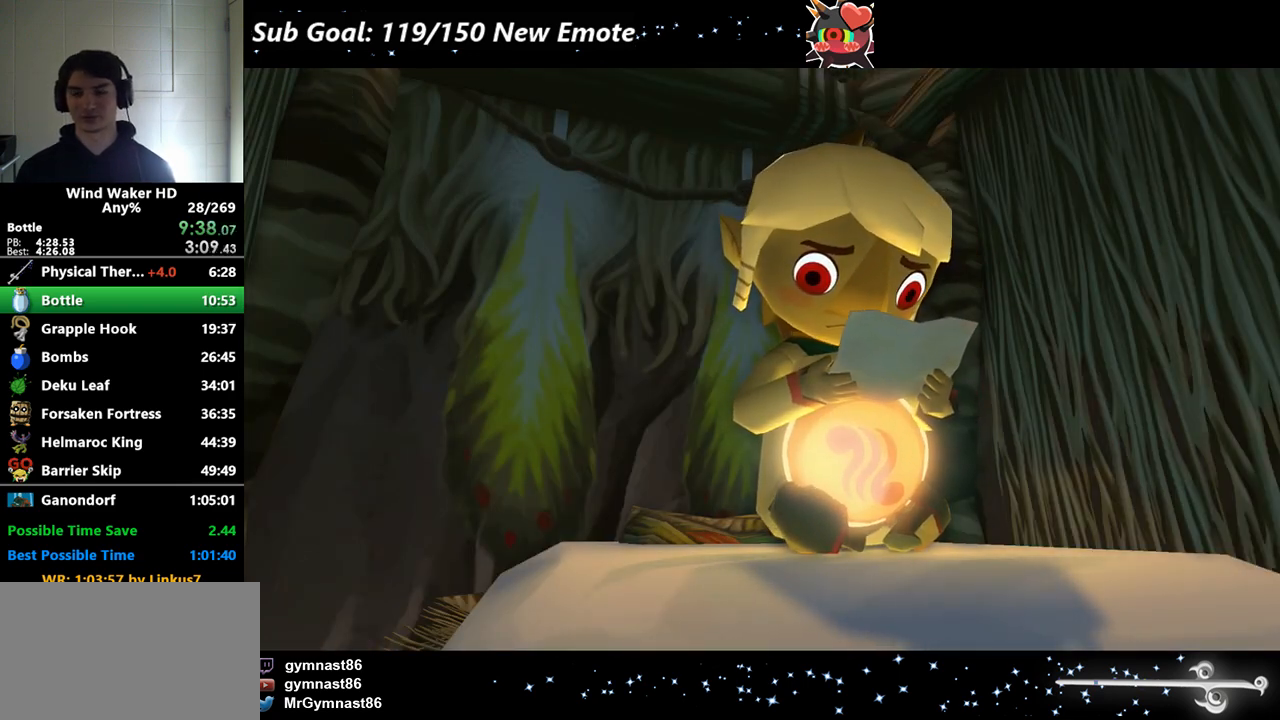
{"buttons": ["A", "B", "R2"], "left_stick": "center", "right_stick": "center", "events": [[67, "A", "down"], [100, "A", "up"], [200, "A", "down"], [200, "R2", "down"], [233, "A", "up"], [267, "A", "down"], [333, "A", "up"], [500, "A", "down"]]}
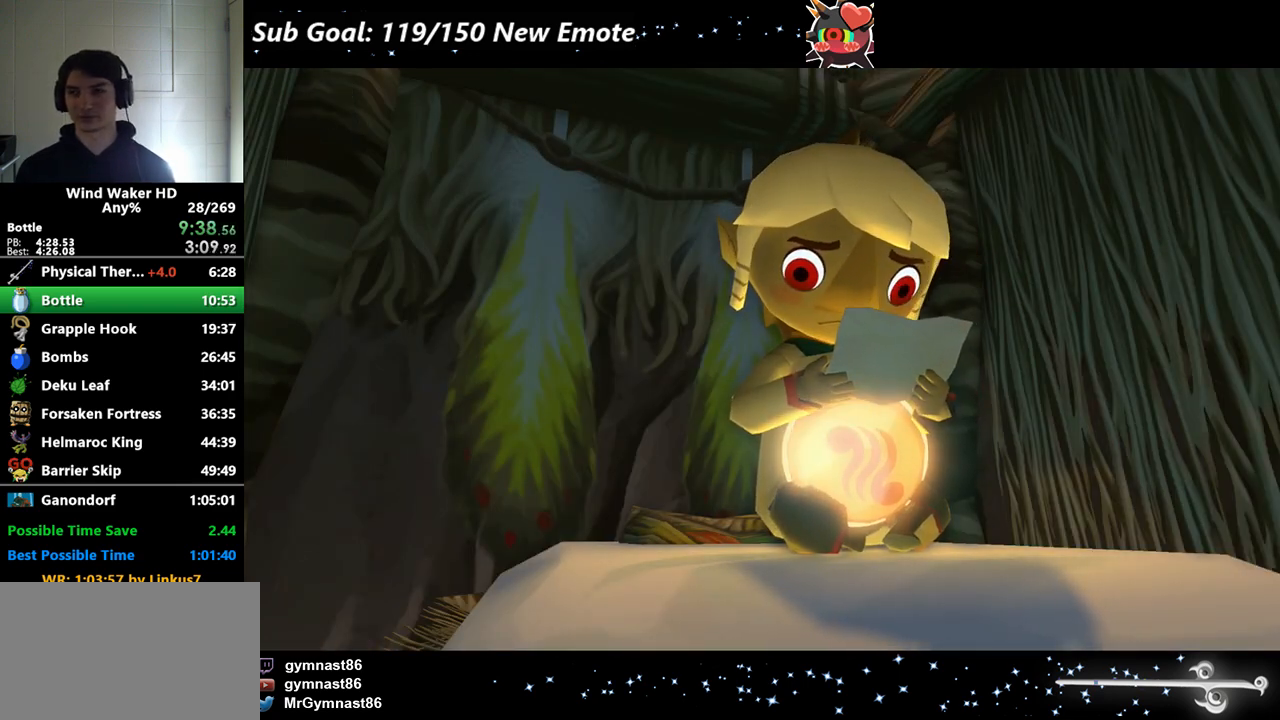
{"buttons": ["B", "R2"], "left_stick": "center", "right_stick": "center", "events": [[33, "A", "up"], [100, "A", "down"], [133, "A", "up"], [300, "A", "down"], [367, "A", "up"], [400, "A", "down"], [433, "A", "up"]]}